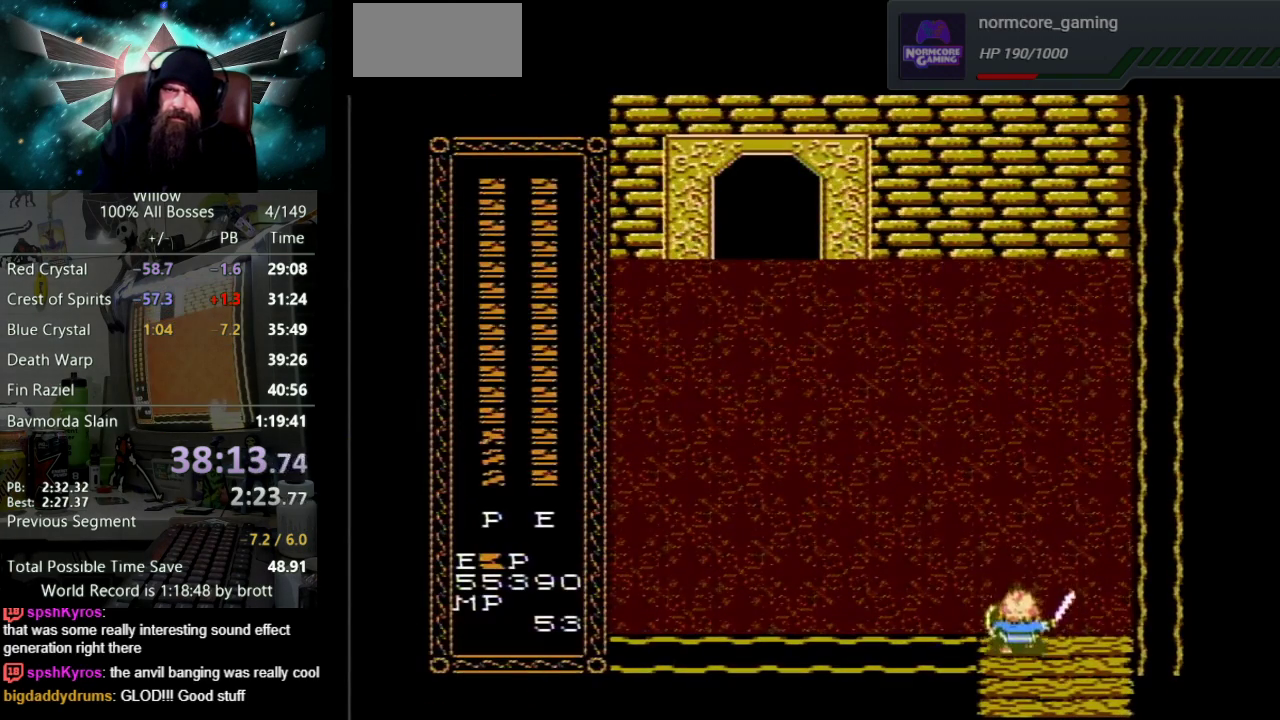
Gameplay with a controller (Nintendo layout); each line is a JSON object with the inputs held at the frame after it. "events" lists button and stick changes between this image and that frame as [ms after this image, input, new state], when the widget could be followed in between. Not read: L3 R3.
{"buttons": ["DPAD_UP", "DPAD_LEFT"], "events": [[183, "DPAD_LEFT", "down"]]}
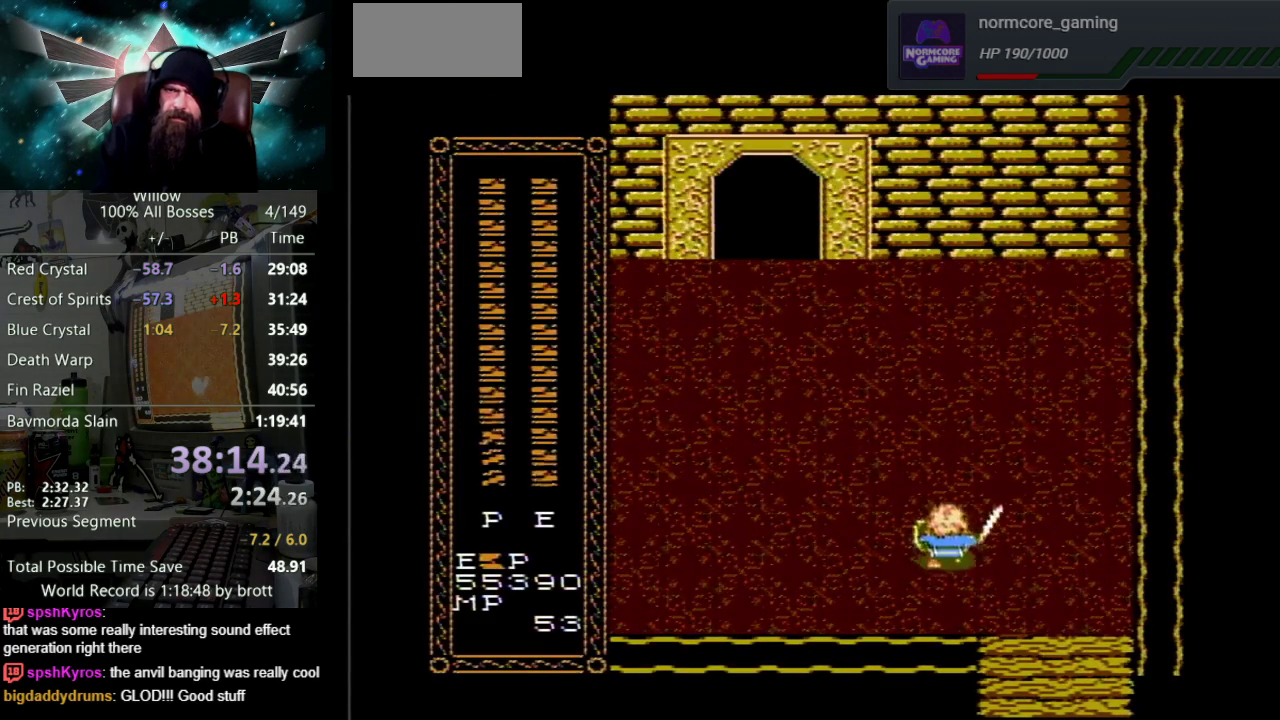
{"buttons": ["DPAD_UP", "DPAD_LEFT"], "events": []}
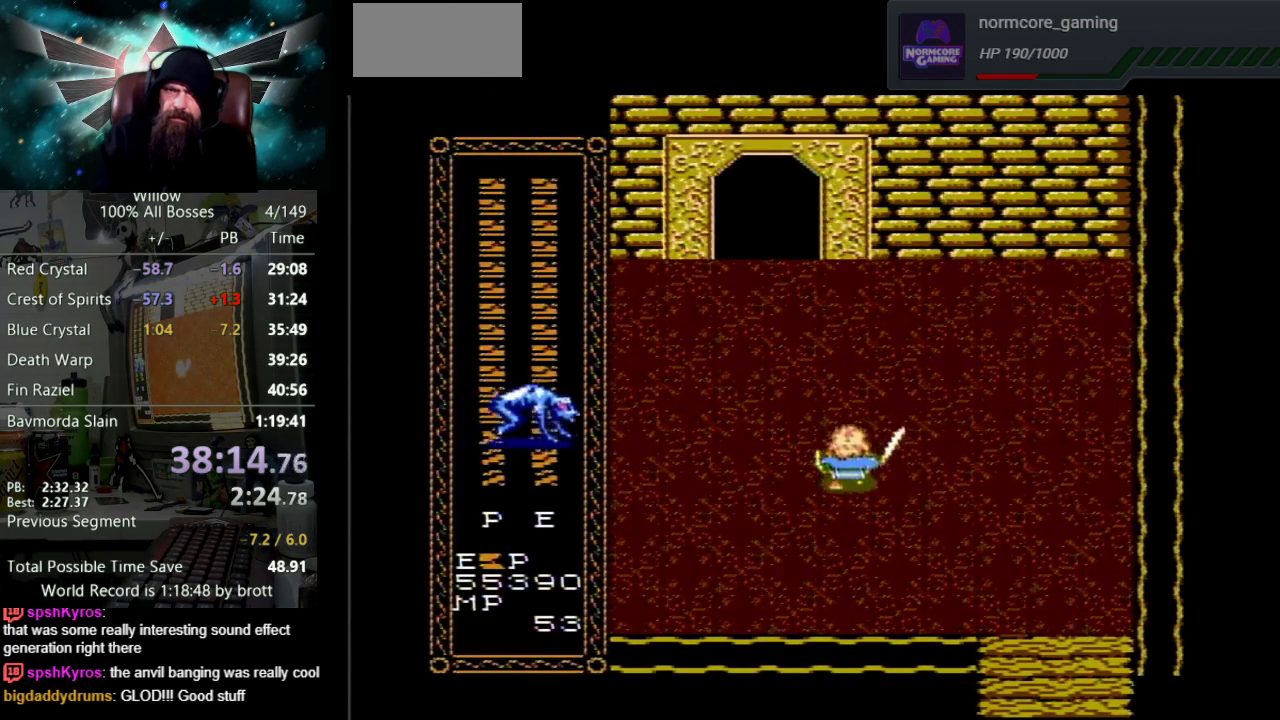
{"buttons": ["DPAD_LEFT"], "events": [[367, "DPAD_UP", "up"]]}
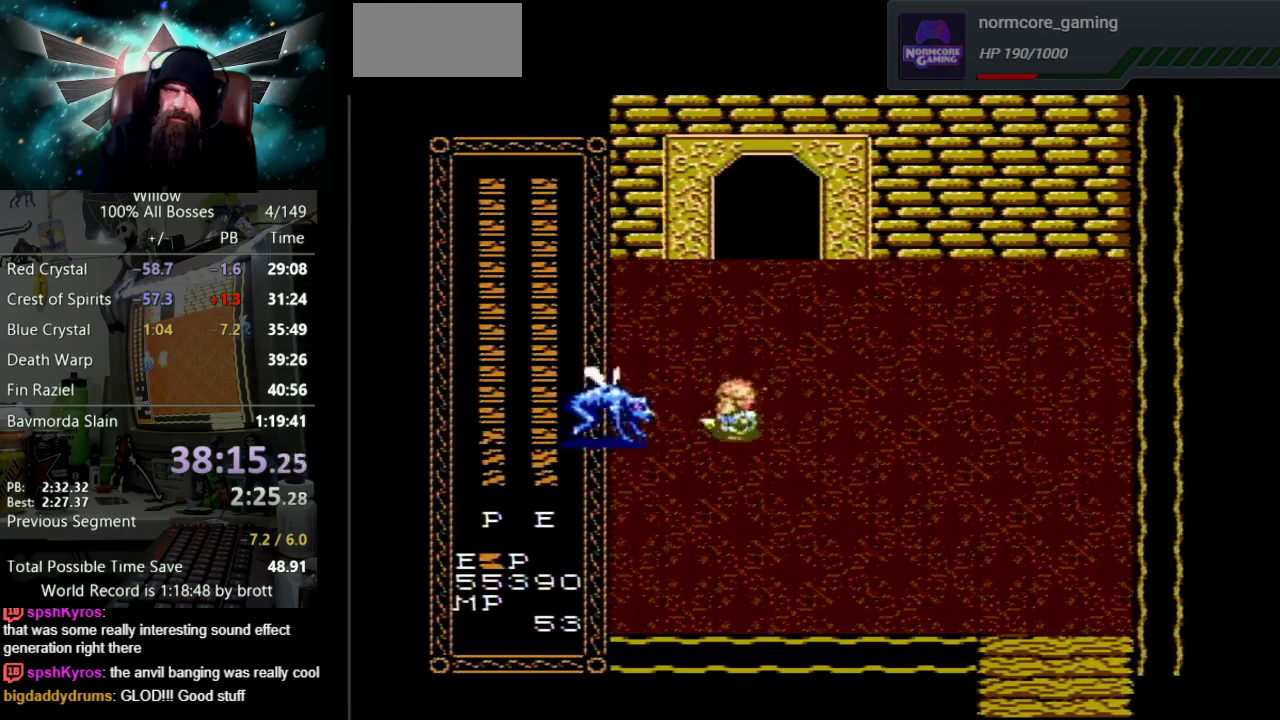
{"buttons": [], "events": [[183, "DPAD_LEFT", "up"]]}
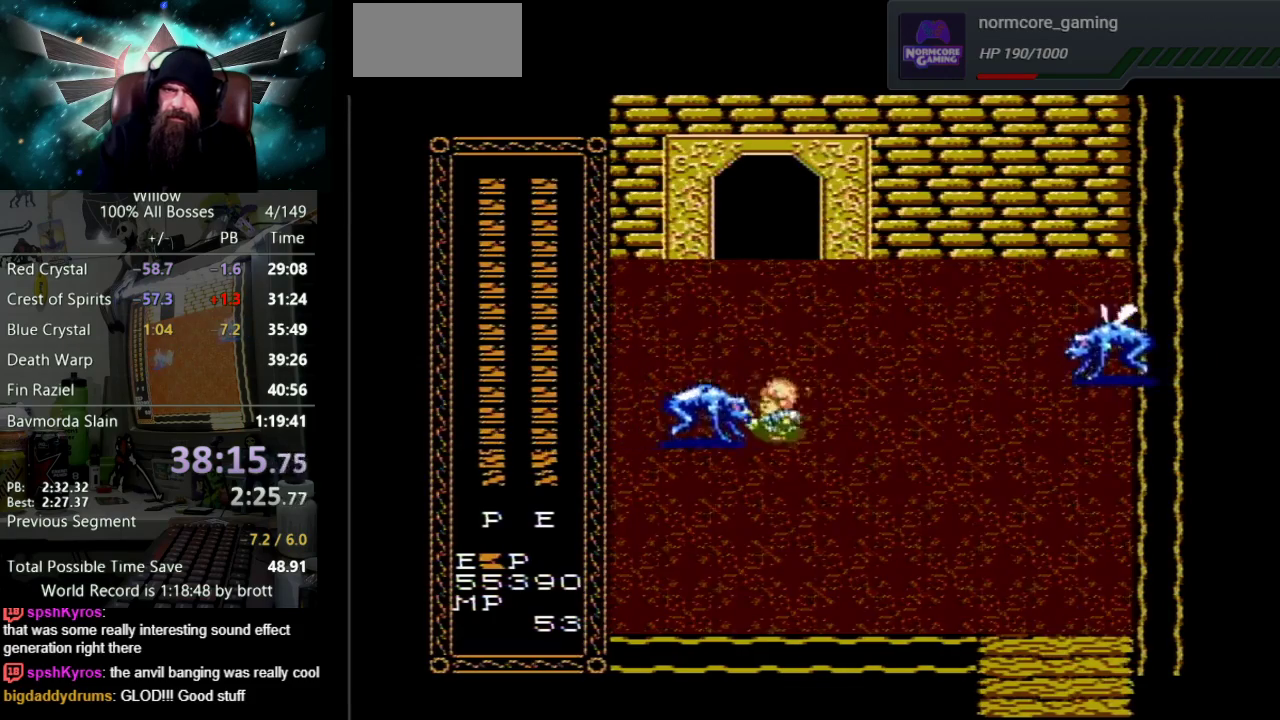
{"buttons": ["DPAD_RIGHT"], "events": [[150, "DPAD_RIGHT", "down"]]}
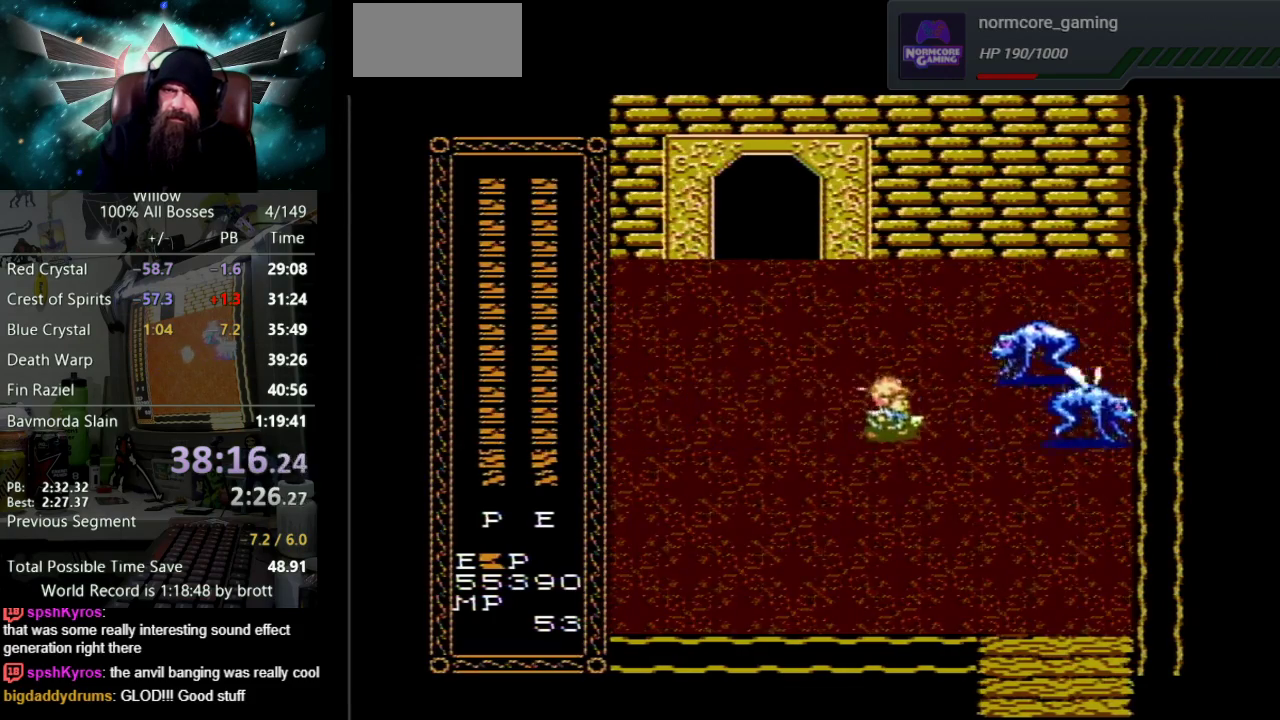
{"buttons": [], "events": [[250, "DPAD_RIGHT", "up"], [250, "DPAD_UP", "down"], [483, "DPAD_UP", "up"]]}
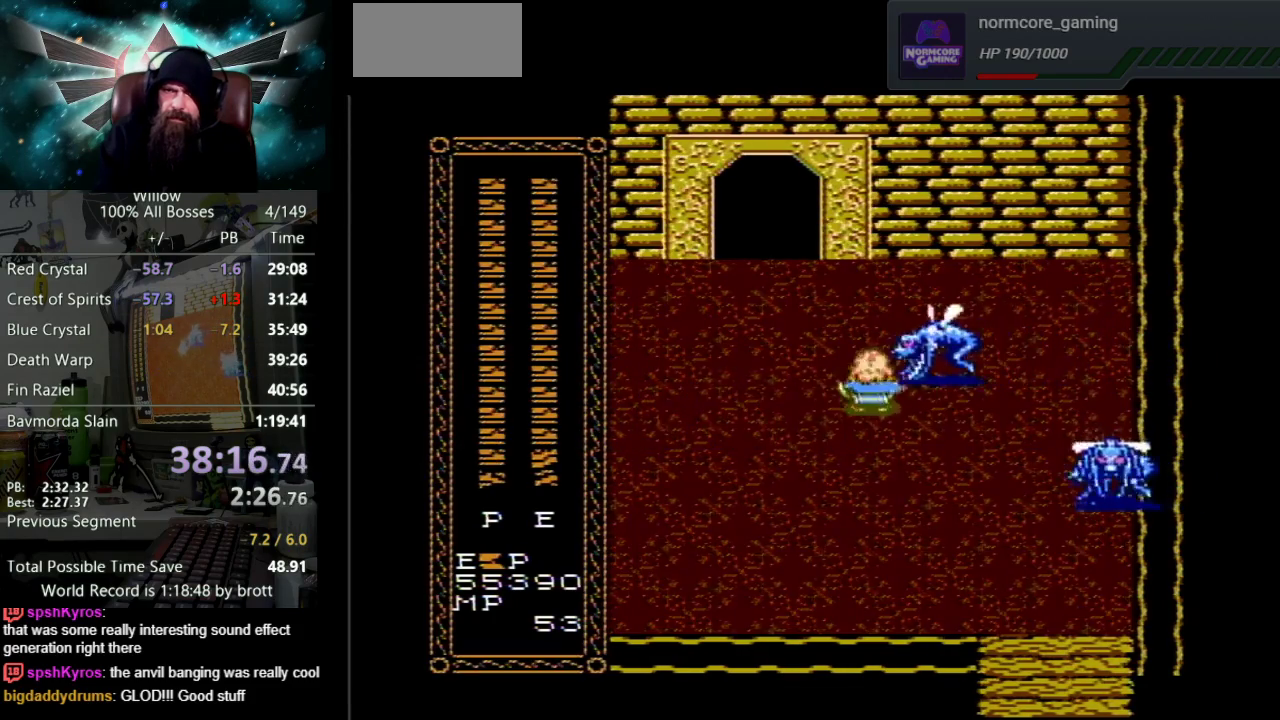
{"buttons": [], "events": [[217, "DPAD_UP", "down"], [283, "DPAD_LEFT", "down"], [350, "DPAD_UP", "up"], [500, "DPAD_LEFT", "up"]]}
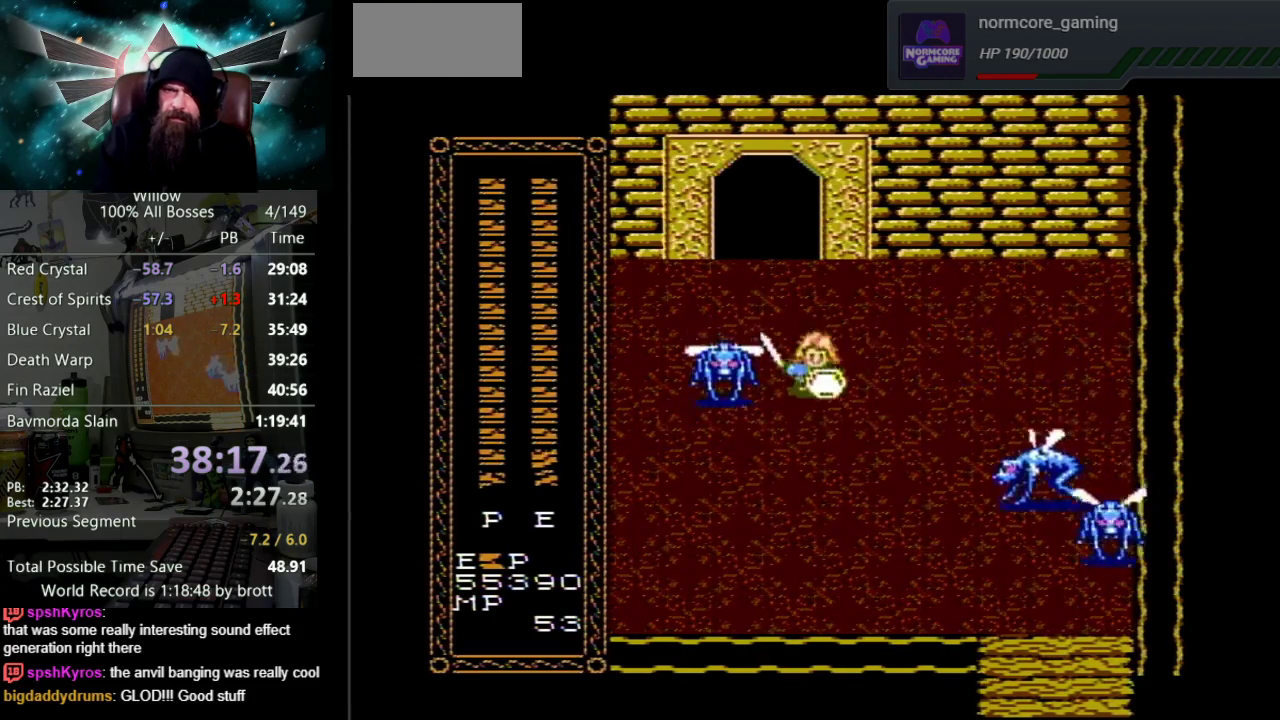
{"buttons": [], "events": [[17, "DPAD_DOWN", "down"], [150, "DPAD_LEFT", "down"], [250, "DPAD_DOWN", "up"], [500, "DPAD_LEFT", "up"]]}
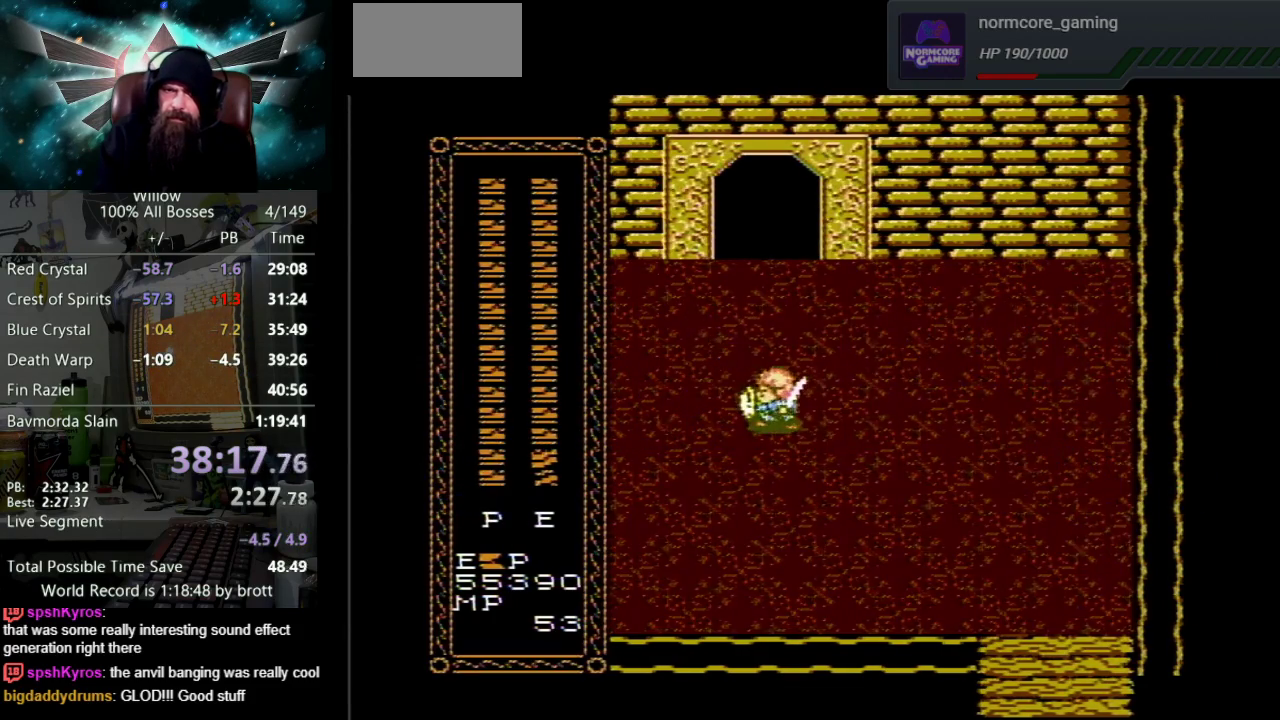
{"buttons": [], "events": []}
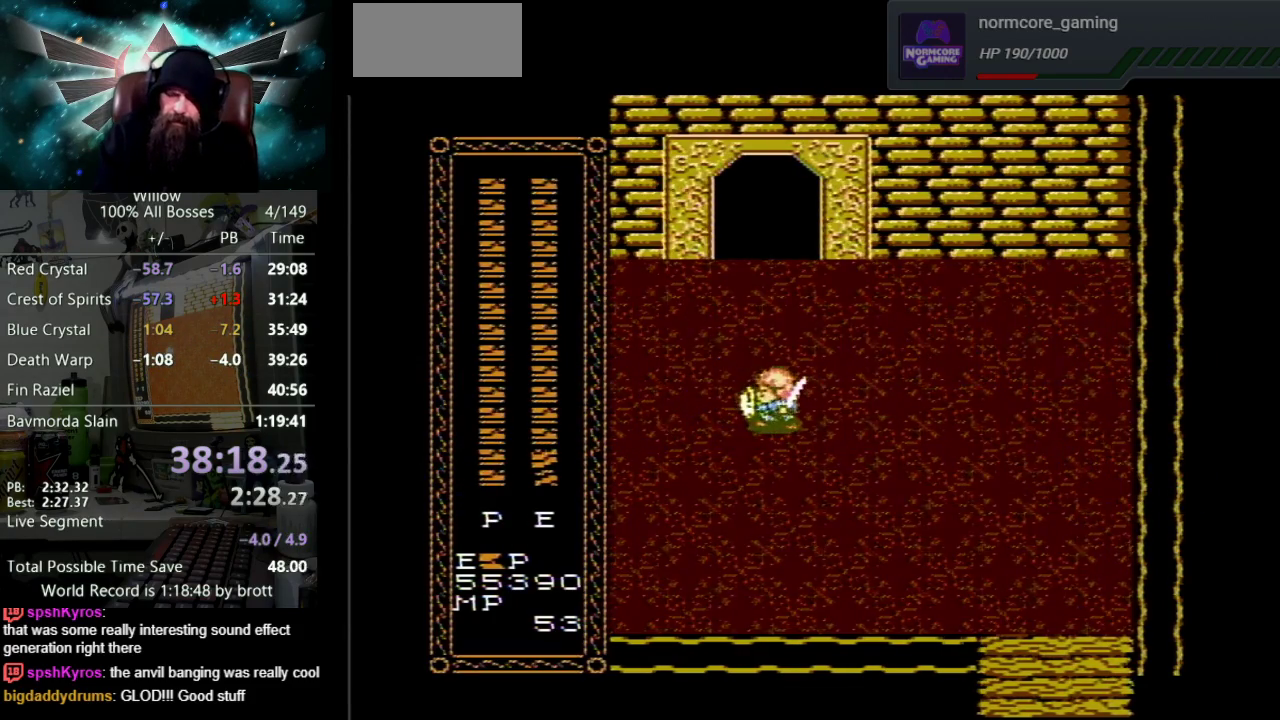
{"buttons": [], "events": [[183, "START", "down"], [267, "START", "up"], [433, "START", "down"], [500, "START", "up"]]}
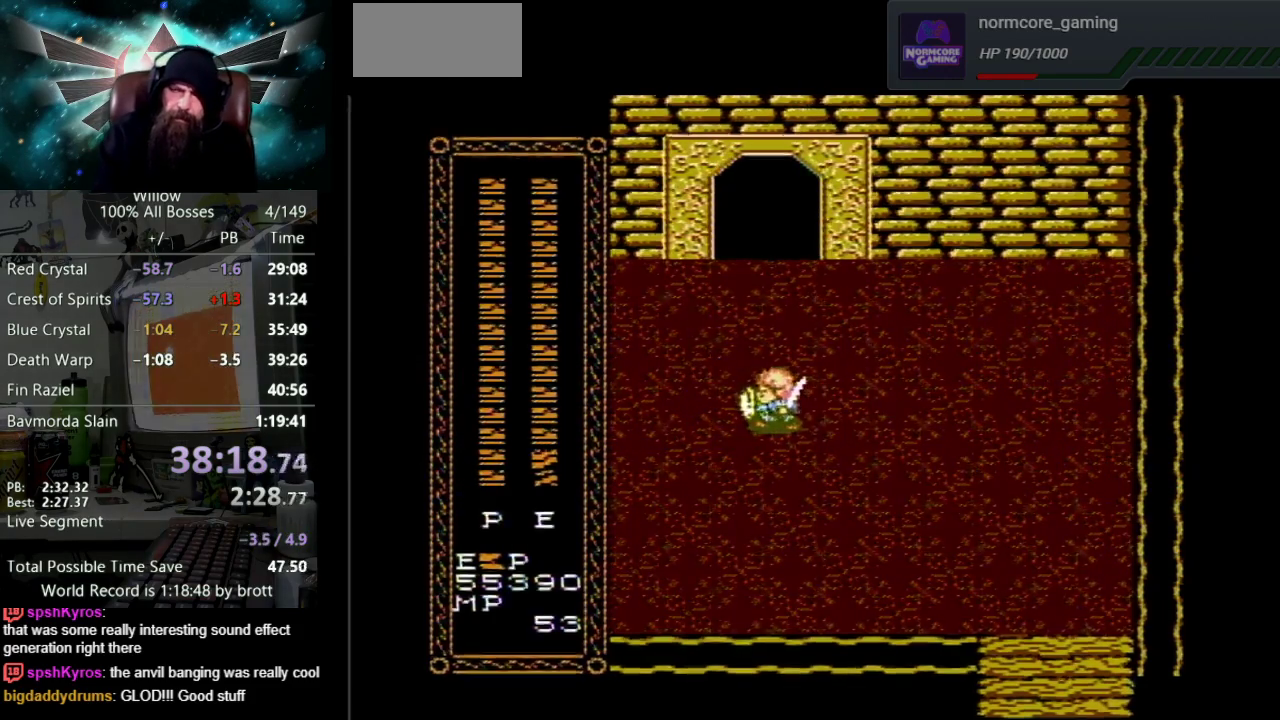
{"buttons": [], "events": [[100, "START", "down"], [217, "START", "up"]]}
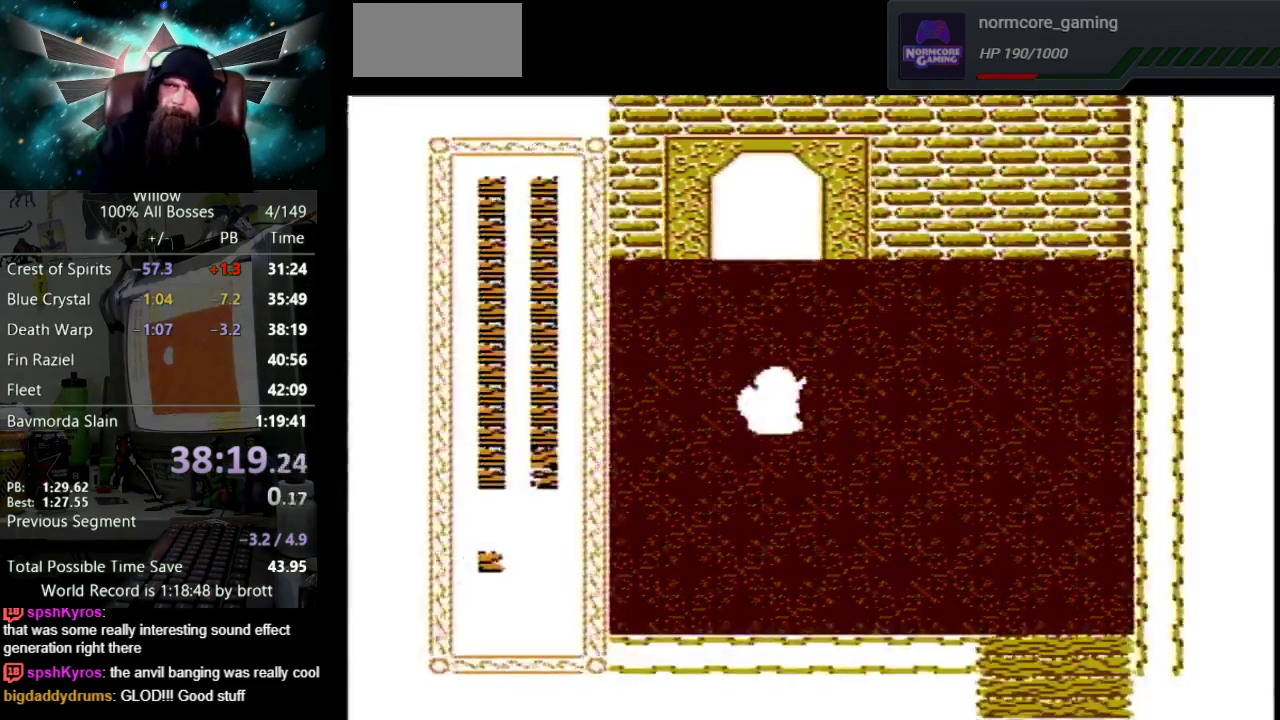
{"buttons": [], "events": [[183, "START", "down"], [300, "START", "up"], [417, "START", "down"], [500, "START", "up"]]}
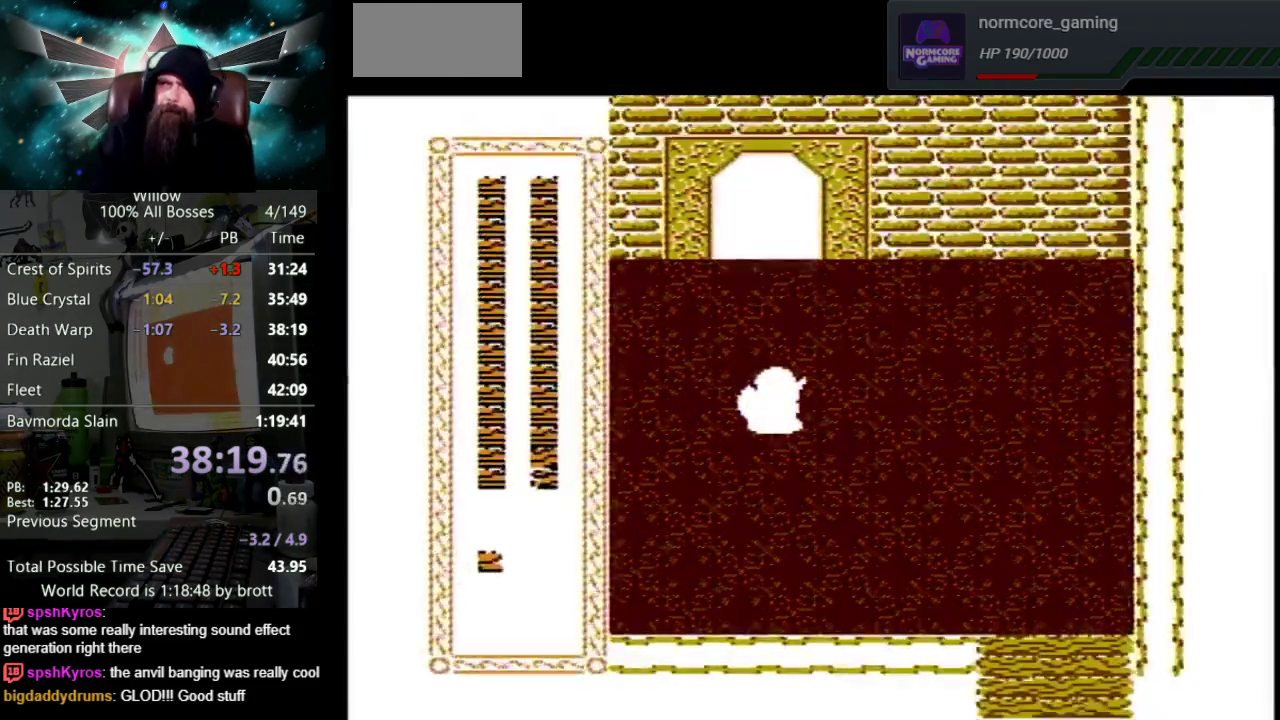
{"buttons": ["START"], "events": [[100, "START", "down"], [200, "START", "up"], [283, "START", "down"], [383, "START", "up"], [483, "START", "down"]]}
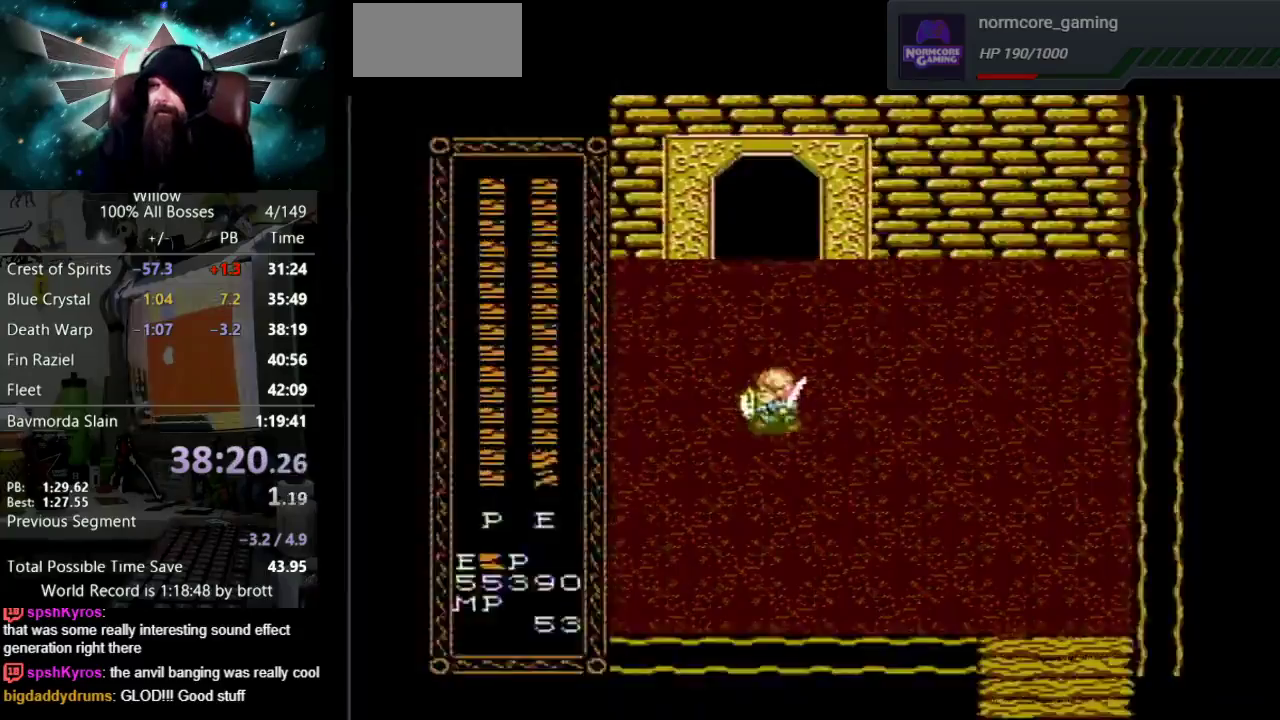
{"buttons": [], "events": [[67, "START", "up"], [167, "START", "down"], [250, "START", "up"], [367, "START", "down"], [450, "START", "up"]]}
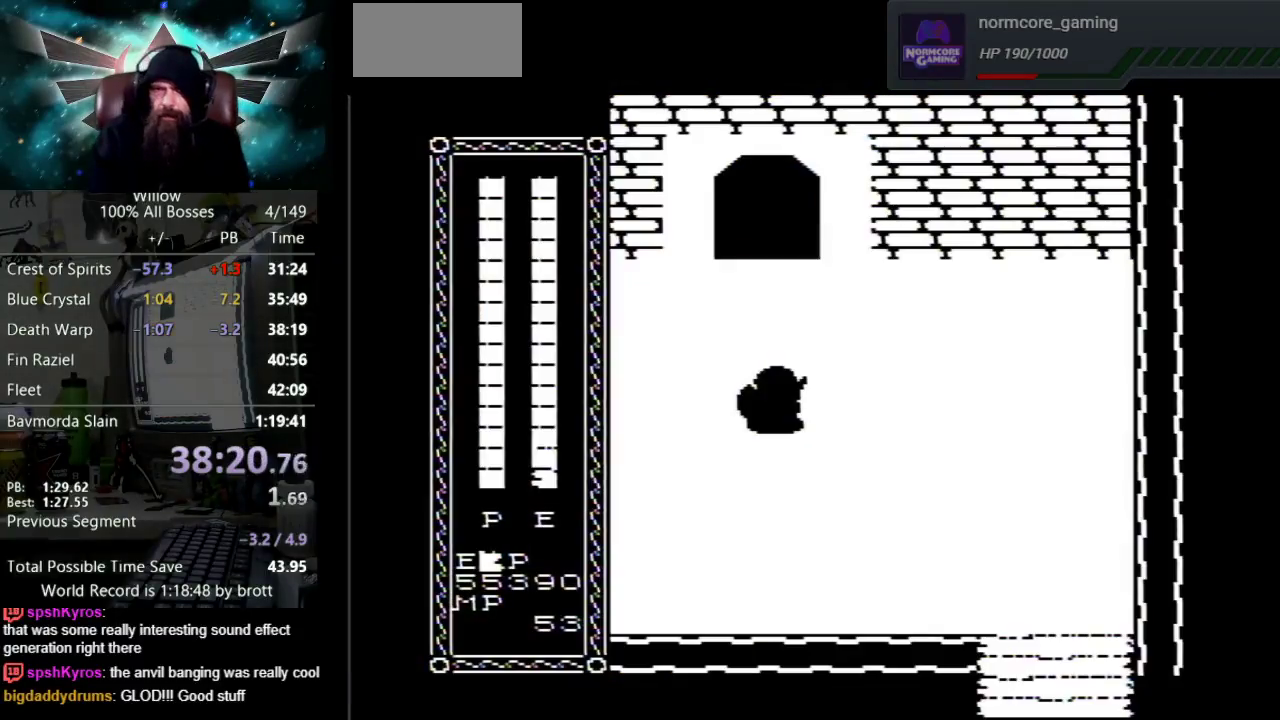
{"buttons": ["START"], "events": [[50, "START", "down"], [150, "START", "up"], [250, "START", "down"], [333, "START", "up"], [433, "START", "down"]]}
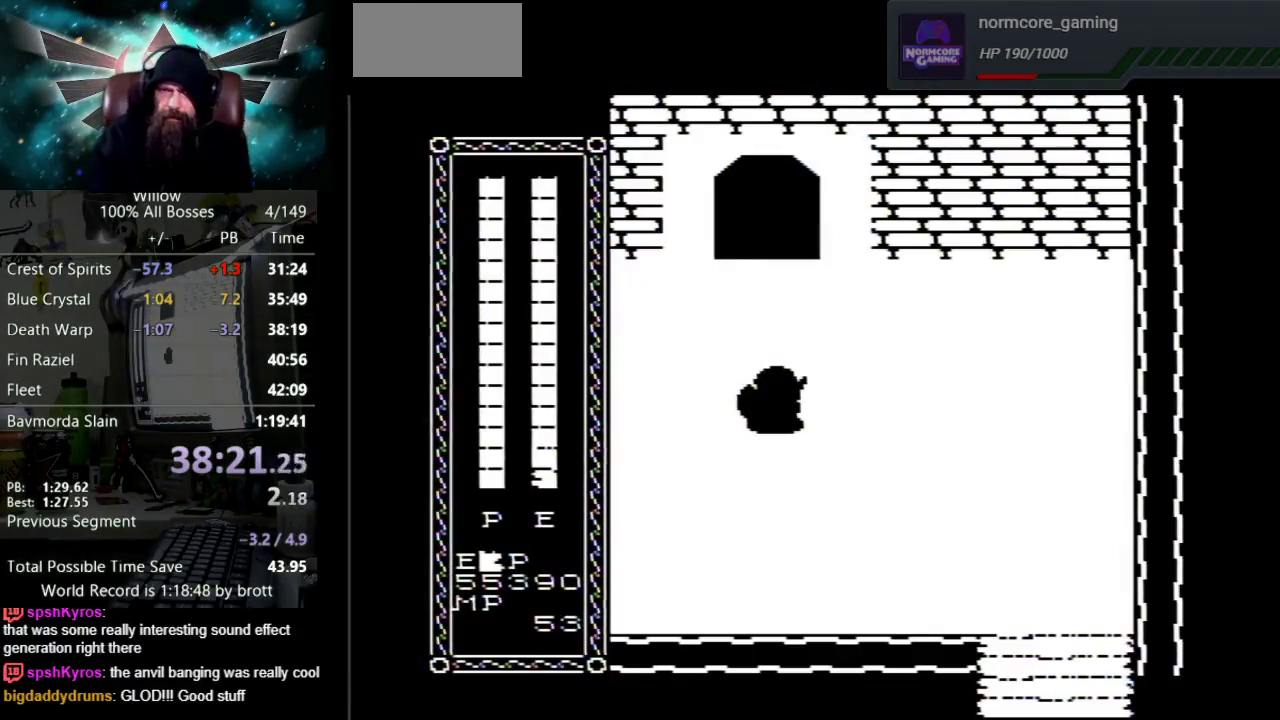
{"buttons": ["START"], "events": [[17, "START", "up"], [117, "START", "down"], [200, "START", "up"], [317, "START", "down"], [400, "START", "up"], [500, "START", "down"]]}
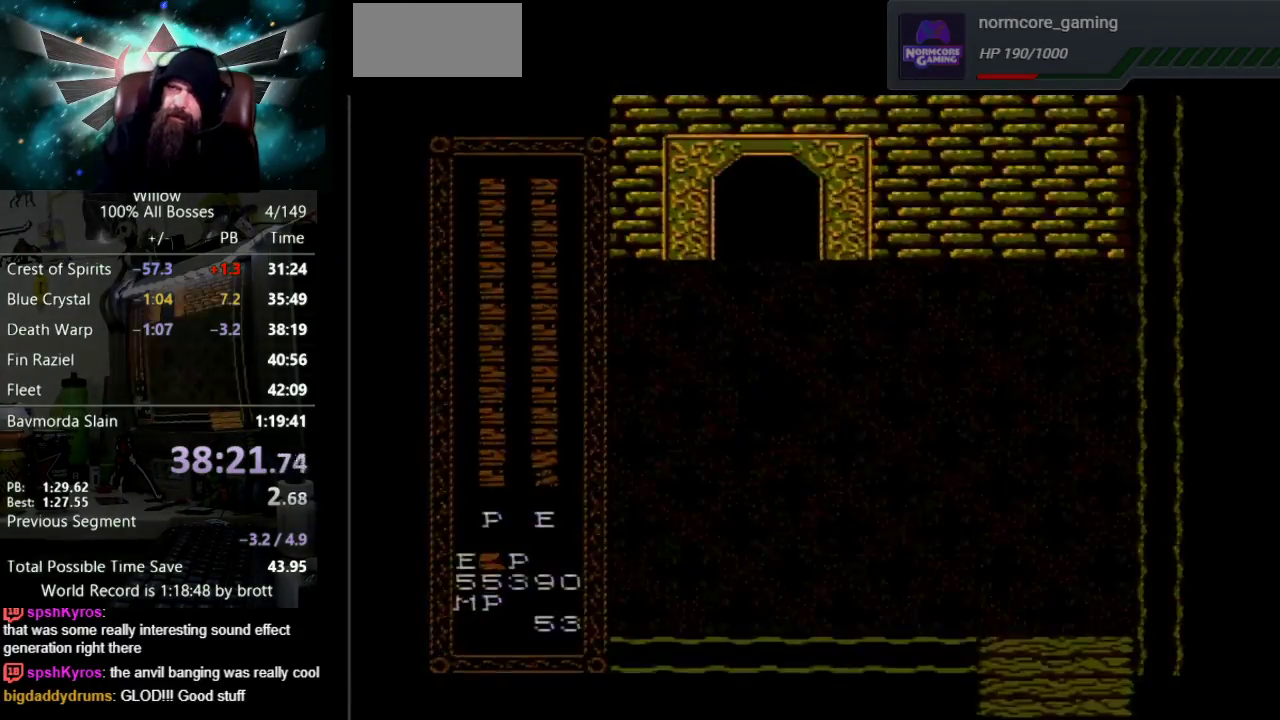
{"buttons": ["START"], "events": [[83, "START", "up"], [433, "START", "down"]]}
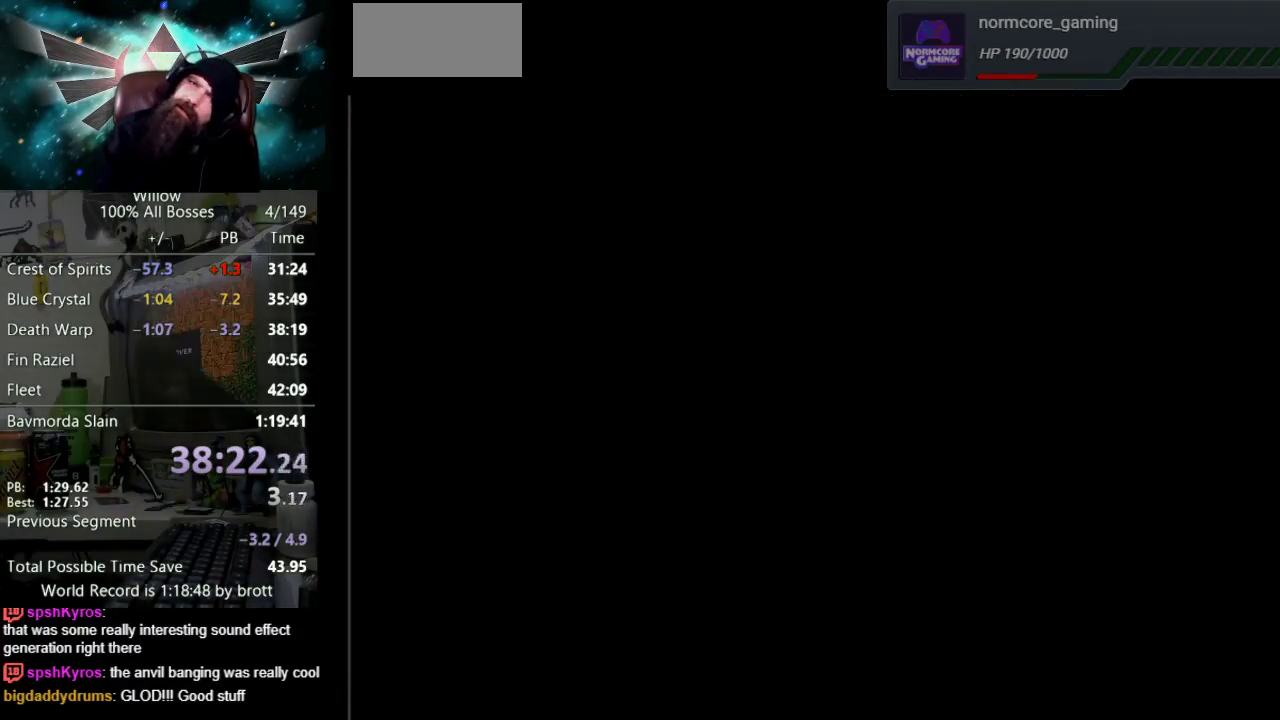
{"buttons": ["START"], "events": [[33, "START", "up"], [133, "START", "down"], [233, "START", "up"], [317, "START", "down"], [417, "START", "up"], [500, "START", "down"]]}
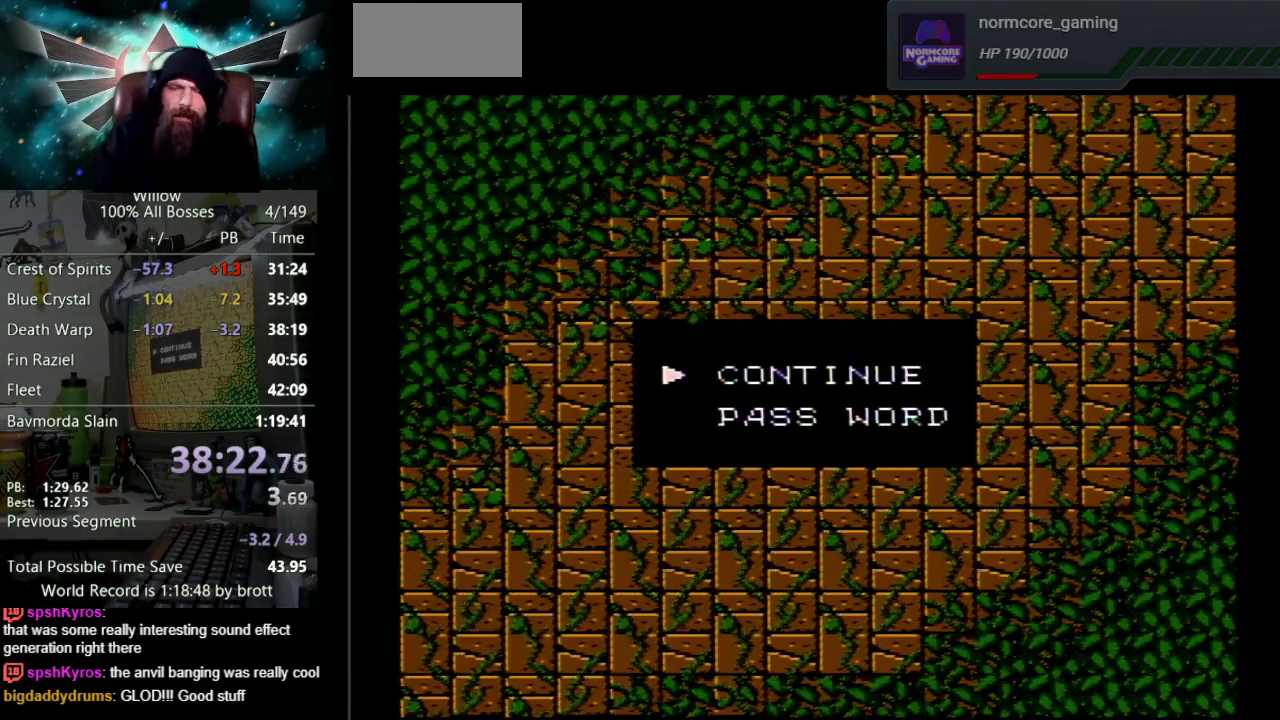
{"buttons": [], "events": [[117, "START", "up"]]}
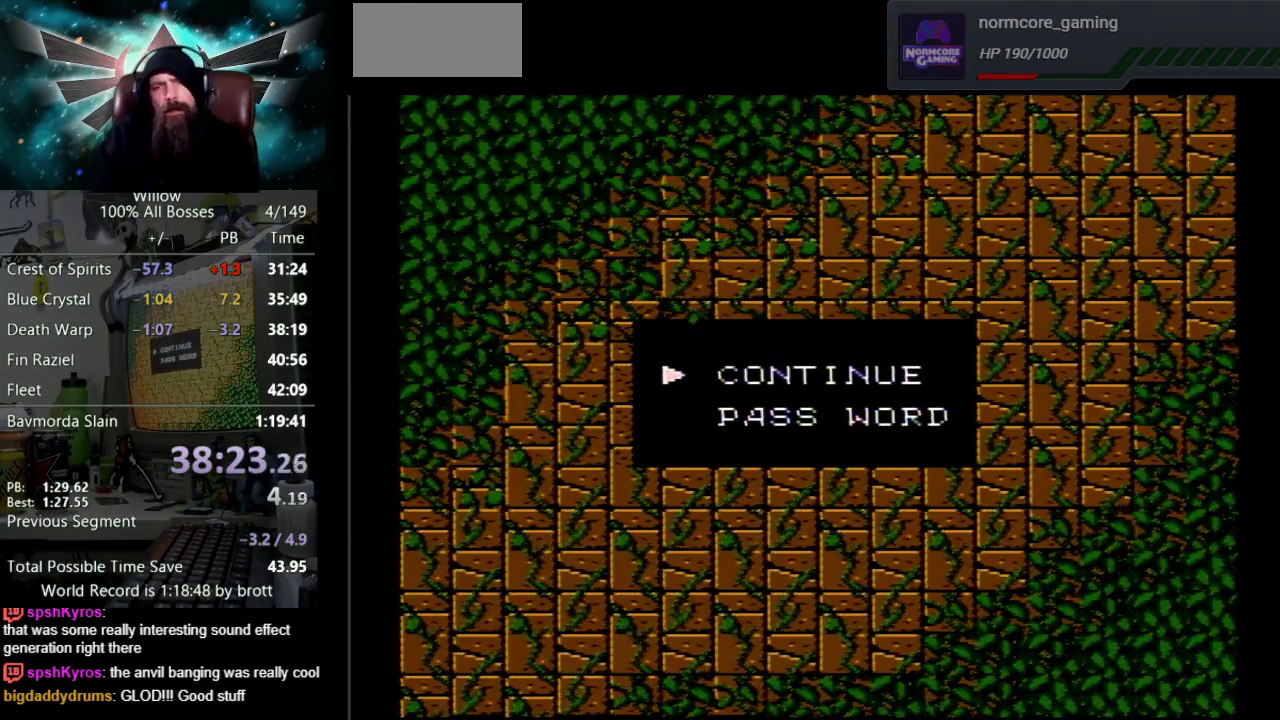
{"buttons": [], "events": []}
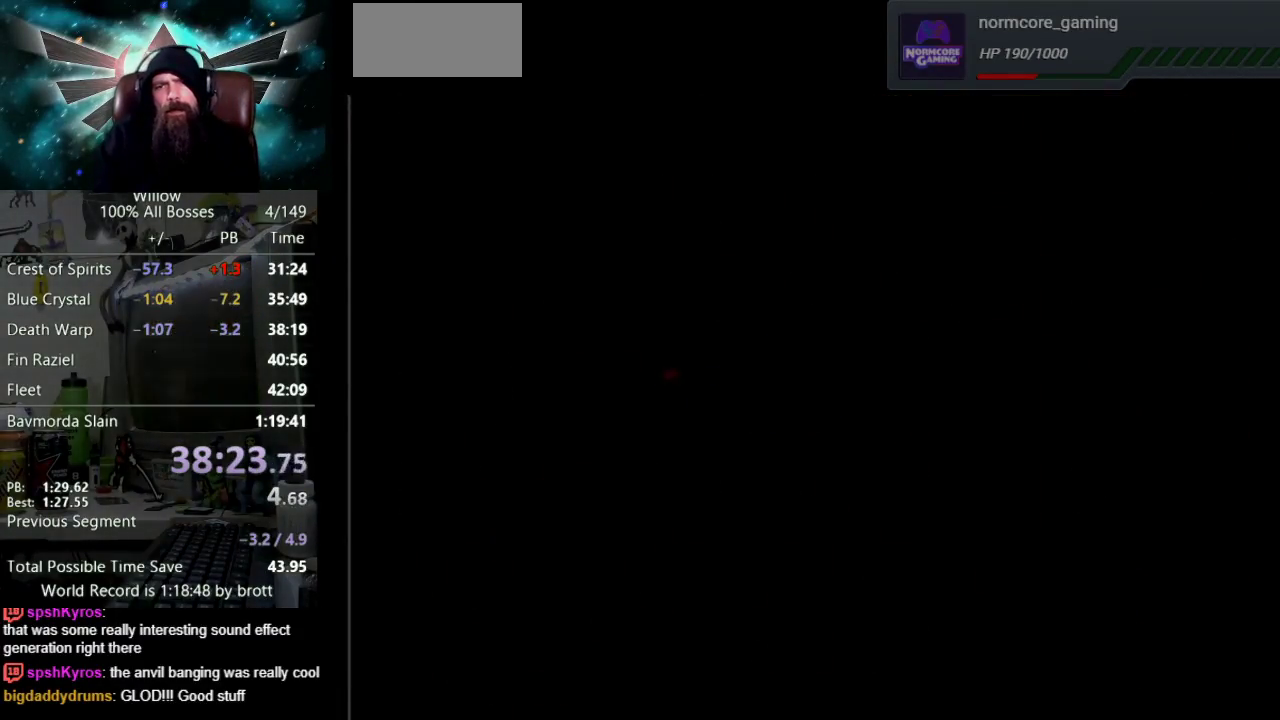
{"buttons": ["START"], "events": [[500, "START", "down"]]}
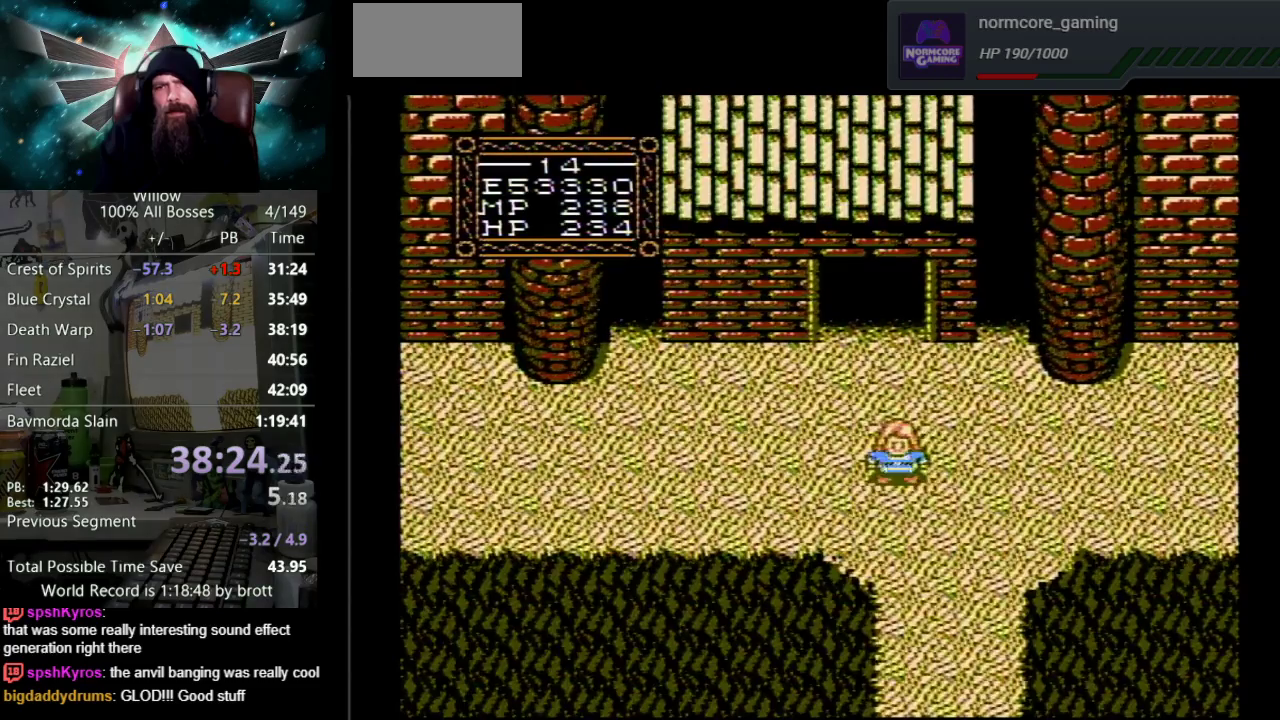
{"buttons": [], "events": [[183, "START", "up"]]}
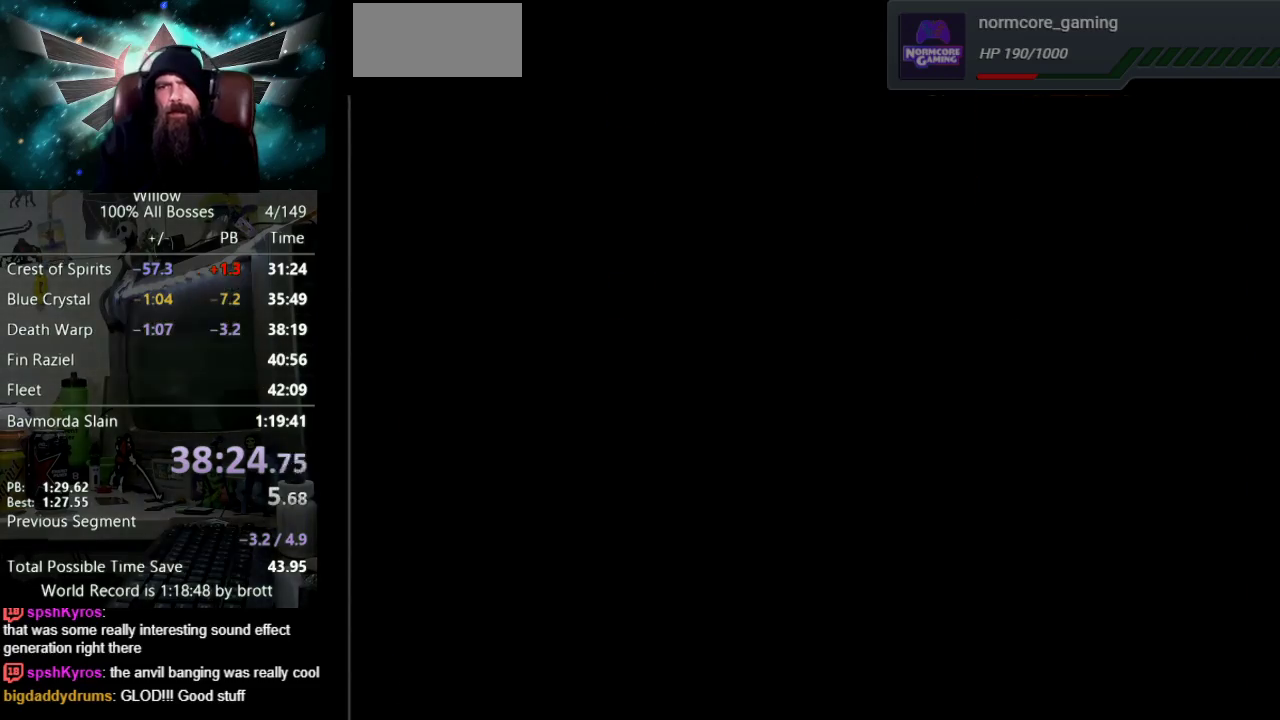
{"buttons": ["DPAD_DOWN"], "events": [[417, "DPAD_DOWN", "down"]]}
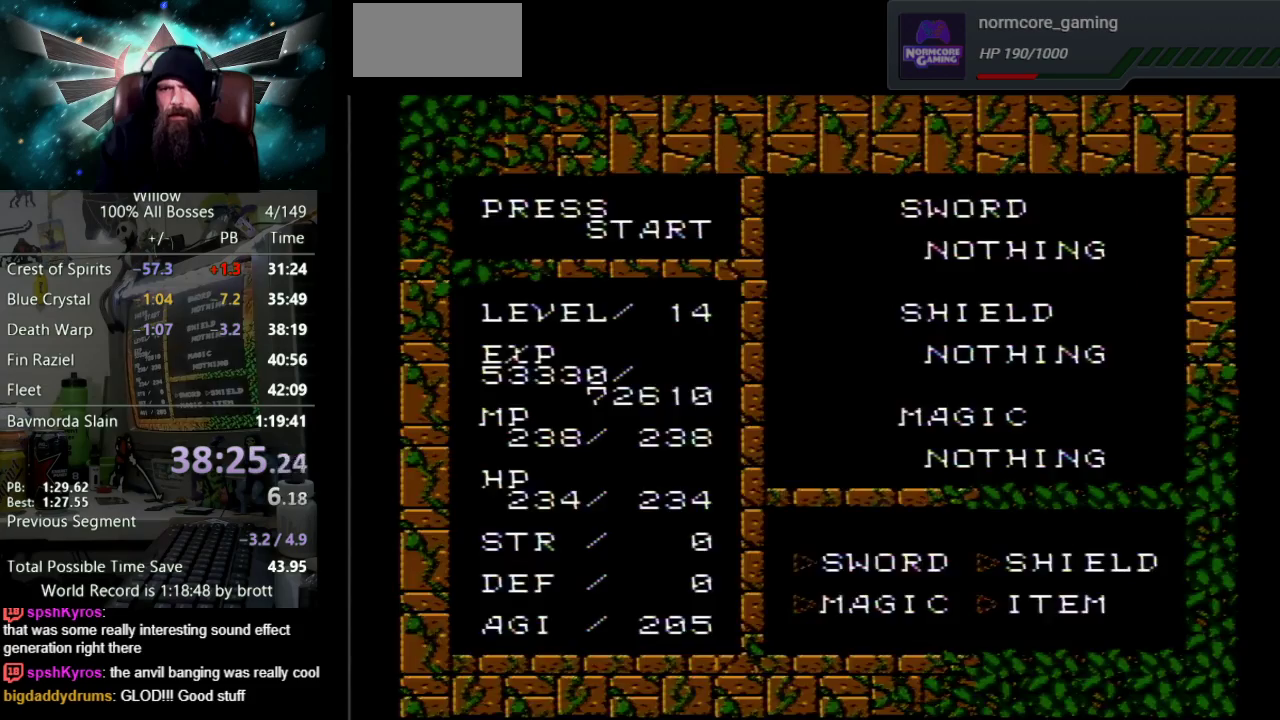
{"buttons": [], "events": [[133, "DPAD_DOWN", "up"], [333, "DPAD_RIGHT", "down"], [467, "DPAD_RIGHT", "up"]]}
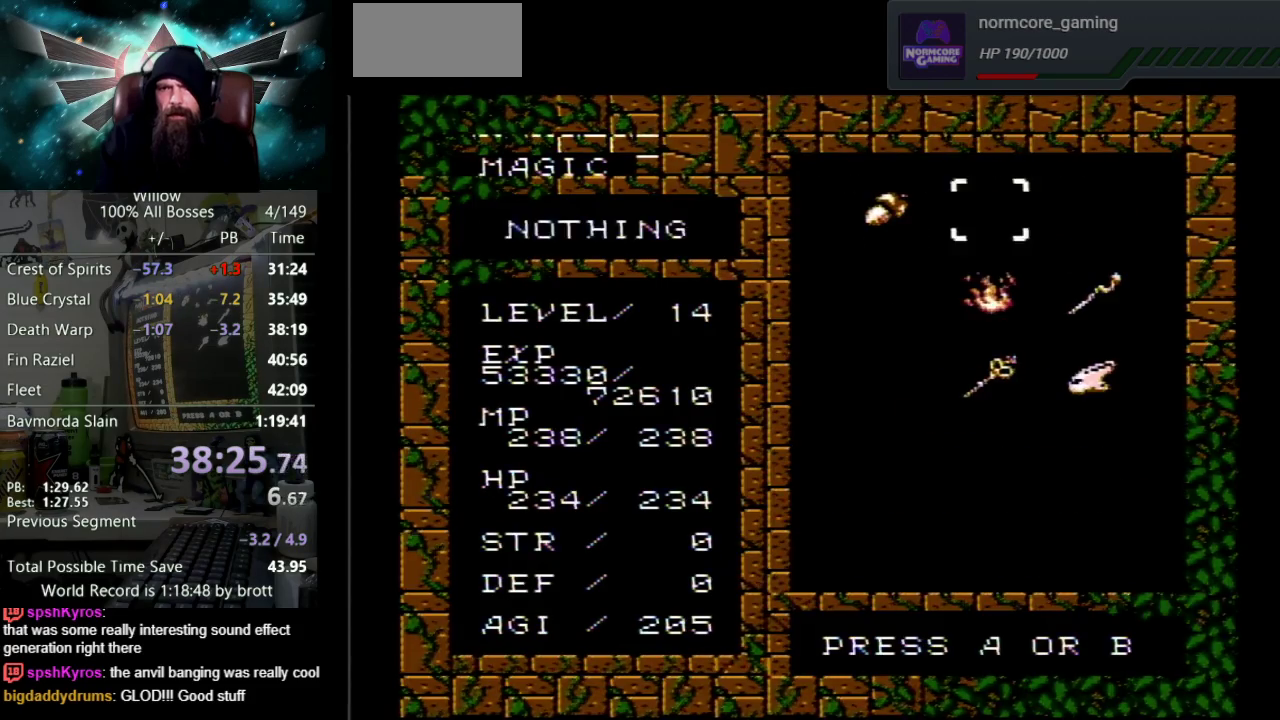
{"buttons": ["DPAD_RIGHT"], "events": [[50, "DPAD_DOWN", "down"], [167, "DPAD_DOWN", "up"], [267, "DPAD_DOWN", "down"], [350, "DPAD_DOWN", "up"], [483, "DPAD_RIGHT", "down"]]}
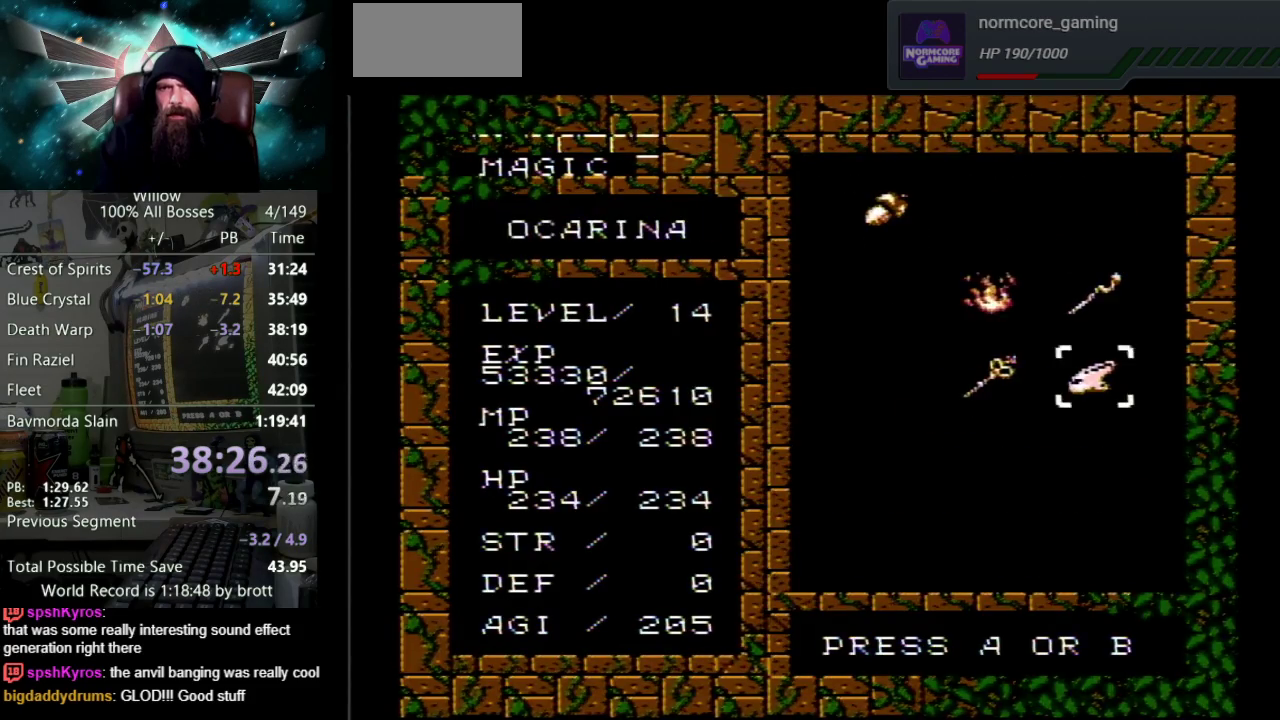
{"buttons": [], "events": [[67, "DPAD_RIGHT", "up"]]}
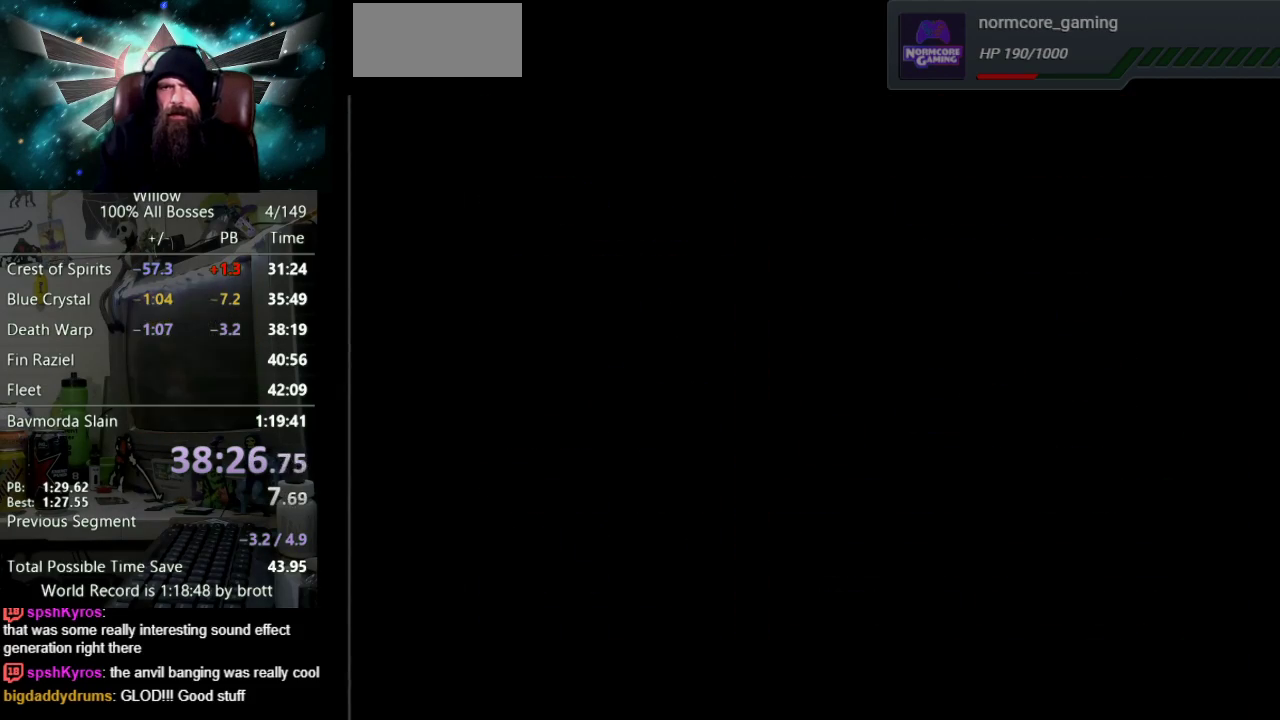
{"buttons": ["DPAD_UP"], "events": [[83, "START", "down"], [133, "DPAD_RIGHT", "down"], [133, "START", "up"], [267, "DPAD_UP", "down"], [467, "DPAD_RIGHT", "up"]]}
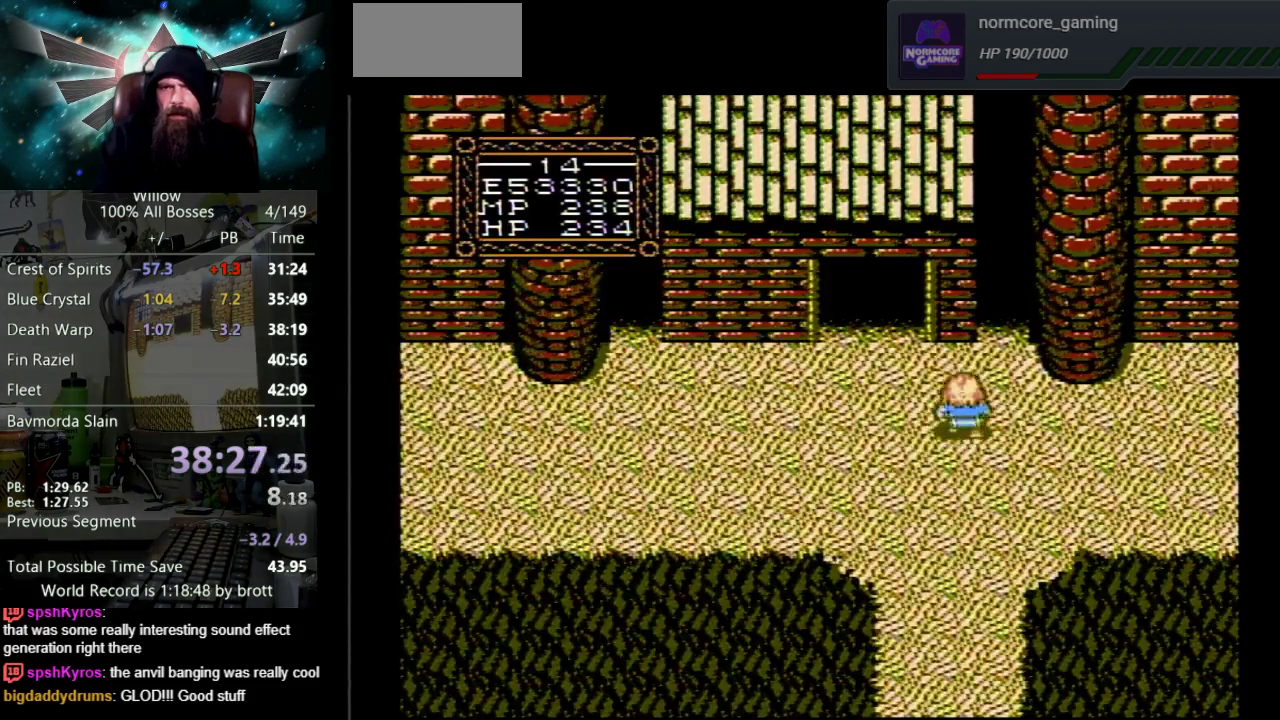
{"buttons": ["A"], "events": [[317, "A", "down"], [317, "DPAD_UP", "up"]]}
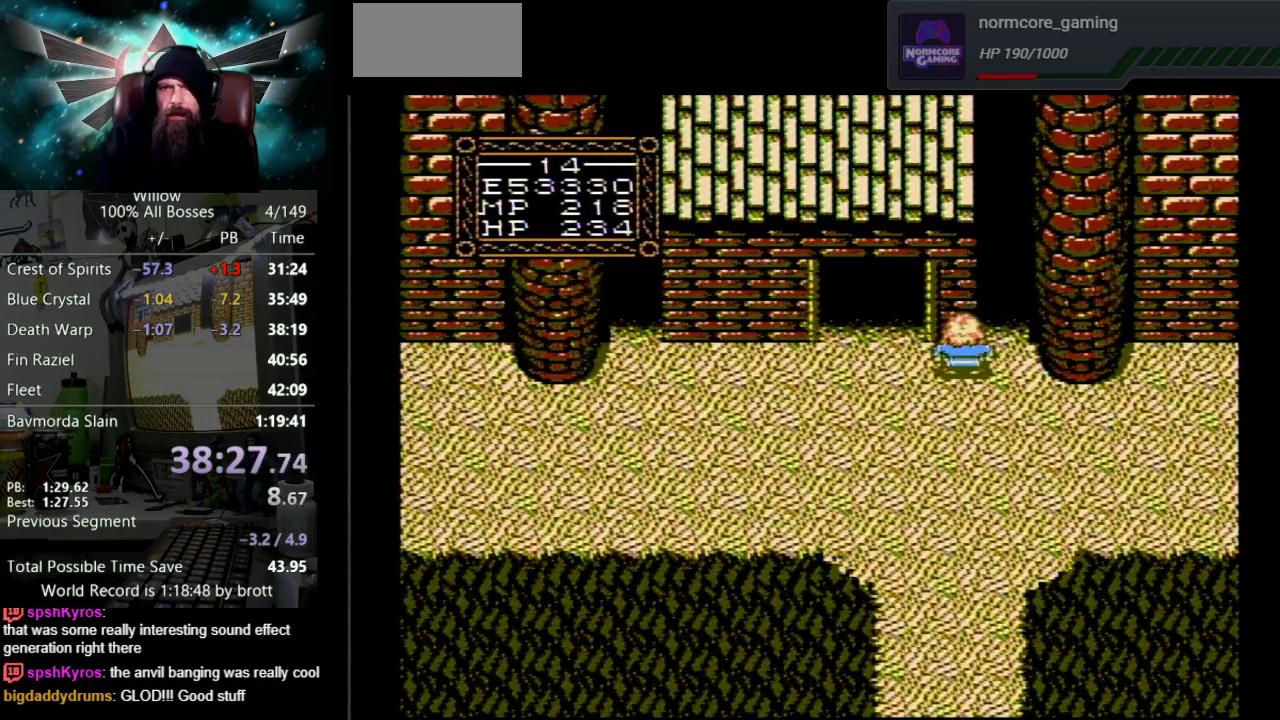
{"buttons": [], "events": [[50, "A", "up"]]}
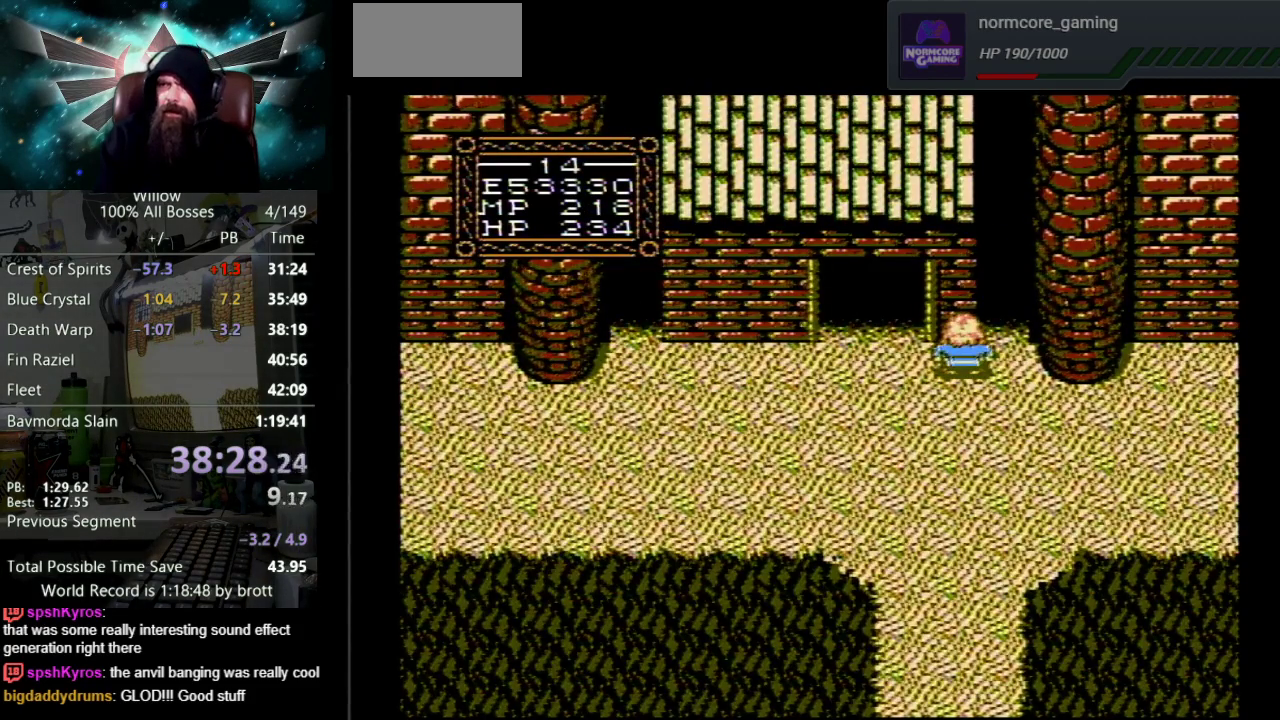
{"buttons": [], "events": []}
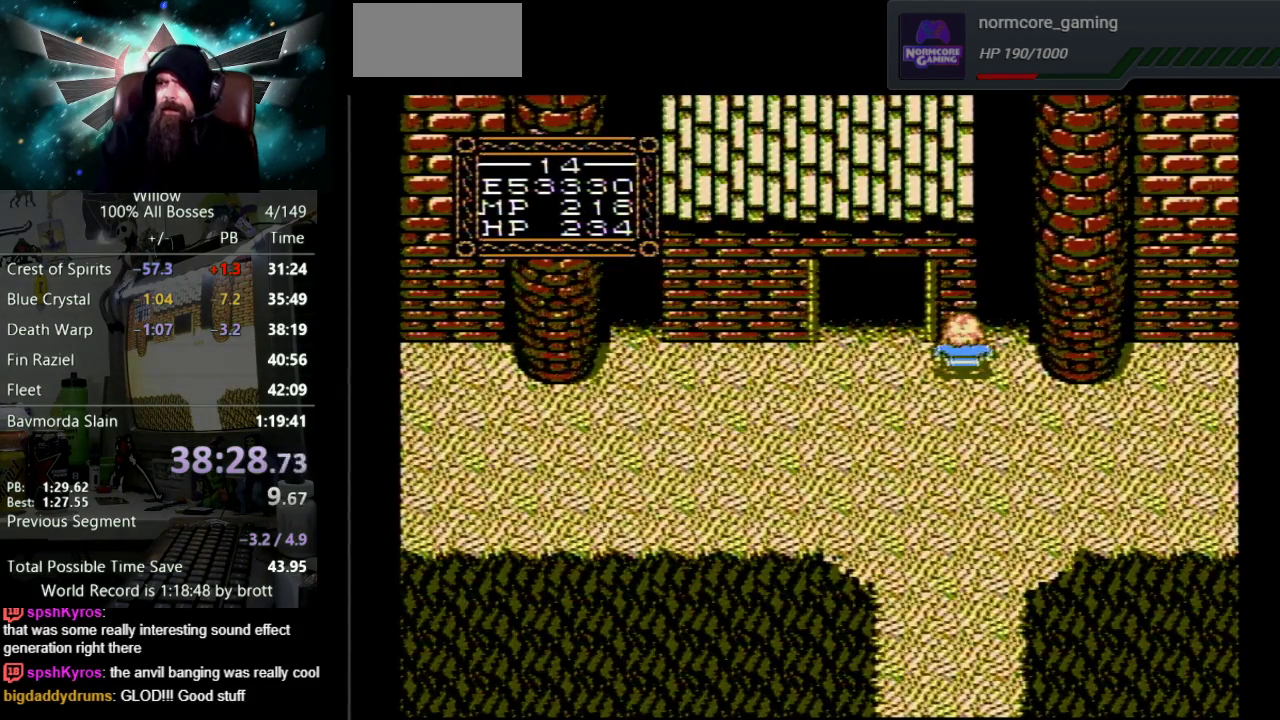
{"buttons": [], "events": []}